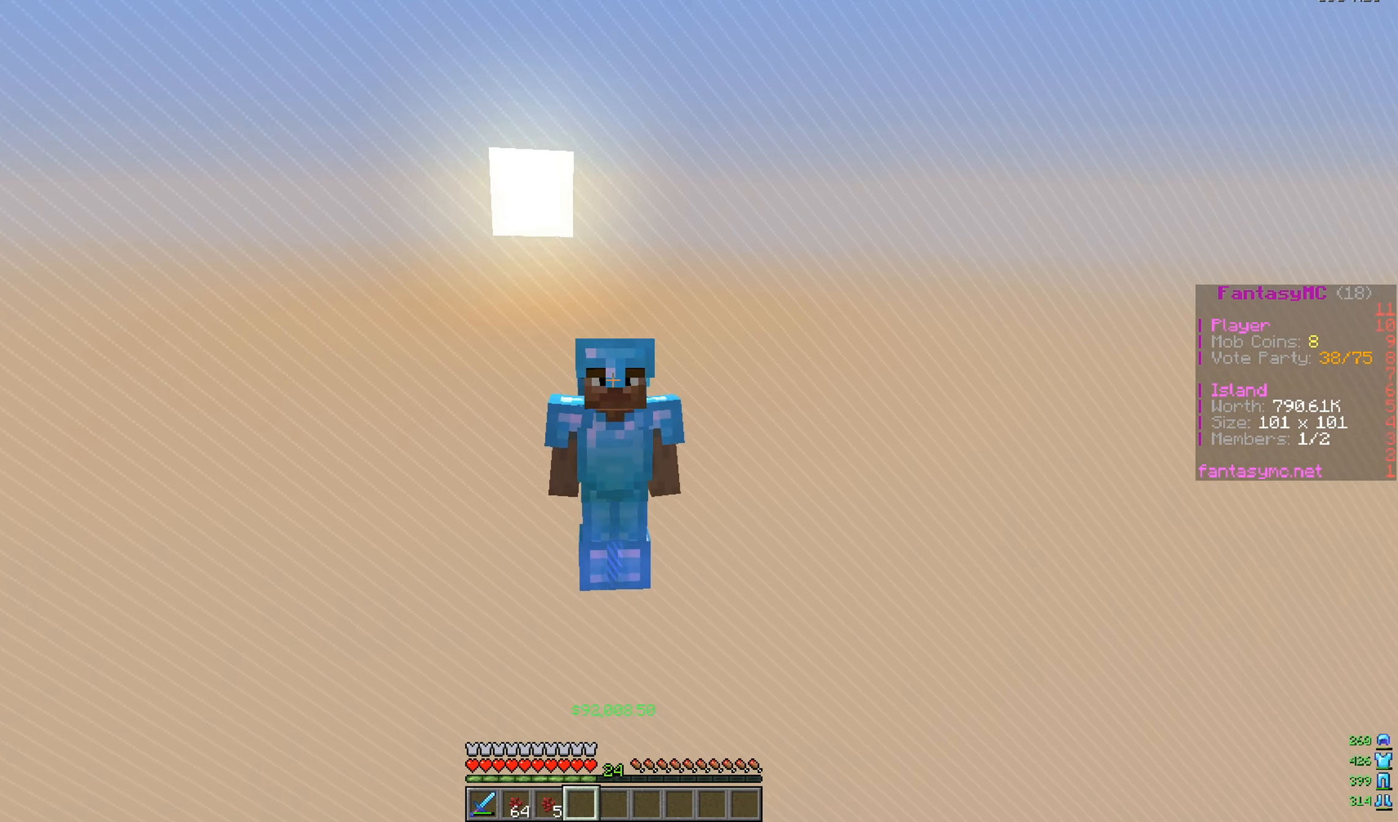
Gameplay with keyboard and mouse; each line is a JSON object with the keys and mouse buttons held at the frame after it. "events" lists presses ("down") and releases ("up") of "a", "d", "s", "w", "mouse_left" and "mouse_right" between this image and that frame as [ms after this image, input, new state], when the widget could be followed in between. "mouse_left", "mouse_right" = the "left", "right" buttons of the "mouse" list. No other keys are recorded. Fast repeated clicks can show as one long hold. Mouse movement is not recorded.
{"keys": ["w"], "mouse": [], "events": [[100, "w", "down"]]}
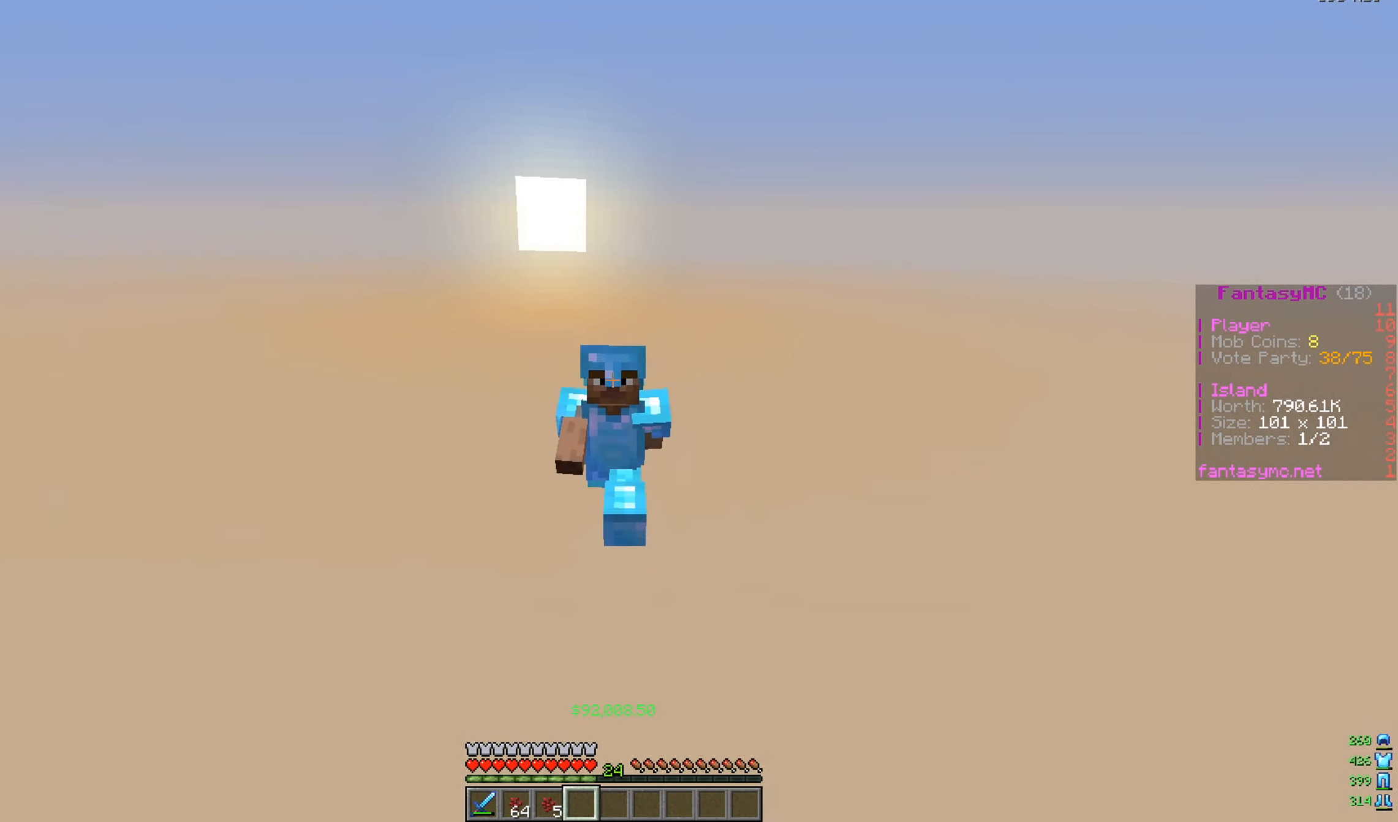
{"keys": [], "mouse": [], "events": [[83, "w", "up"]]}
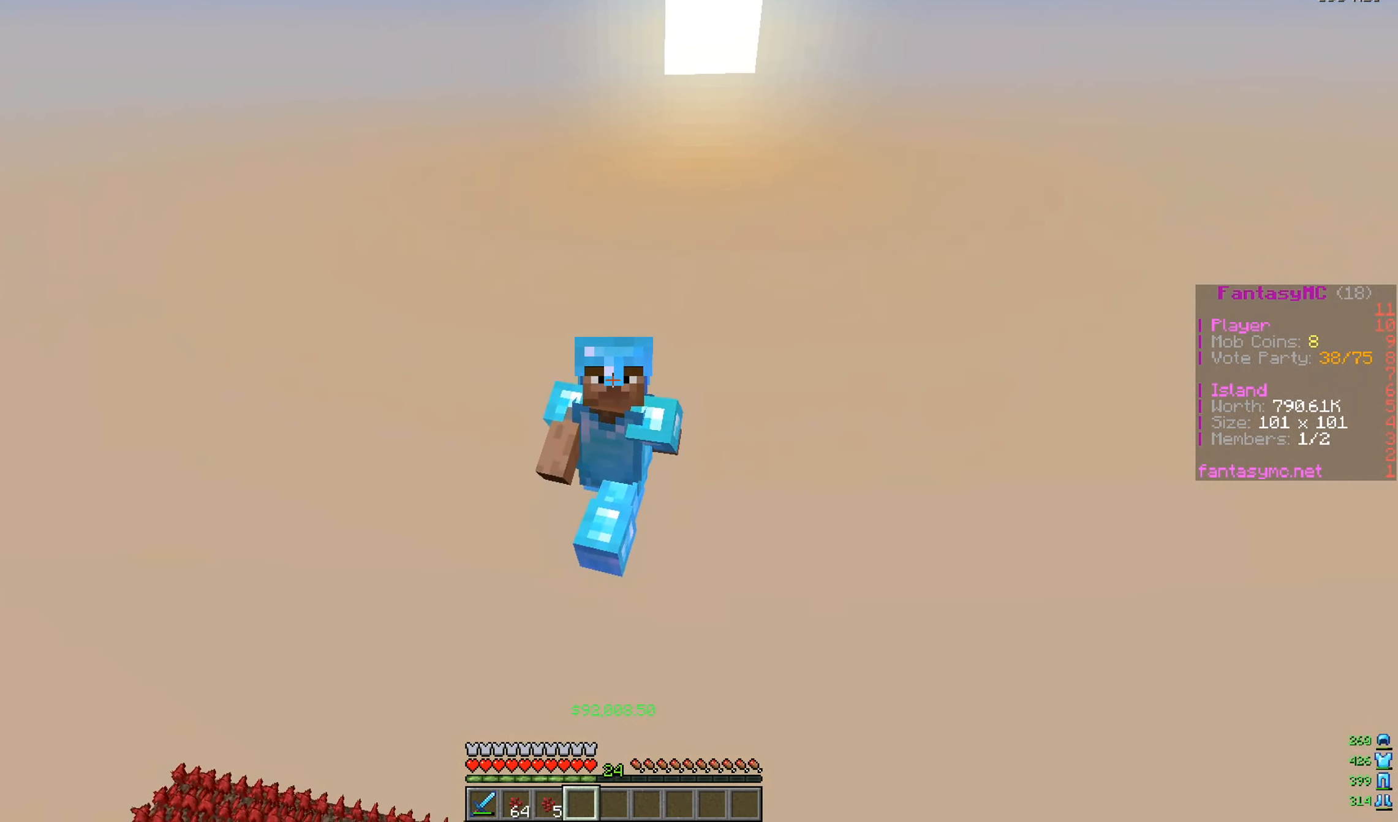
{"keys": [], "mouse": [], "events": []}
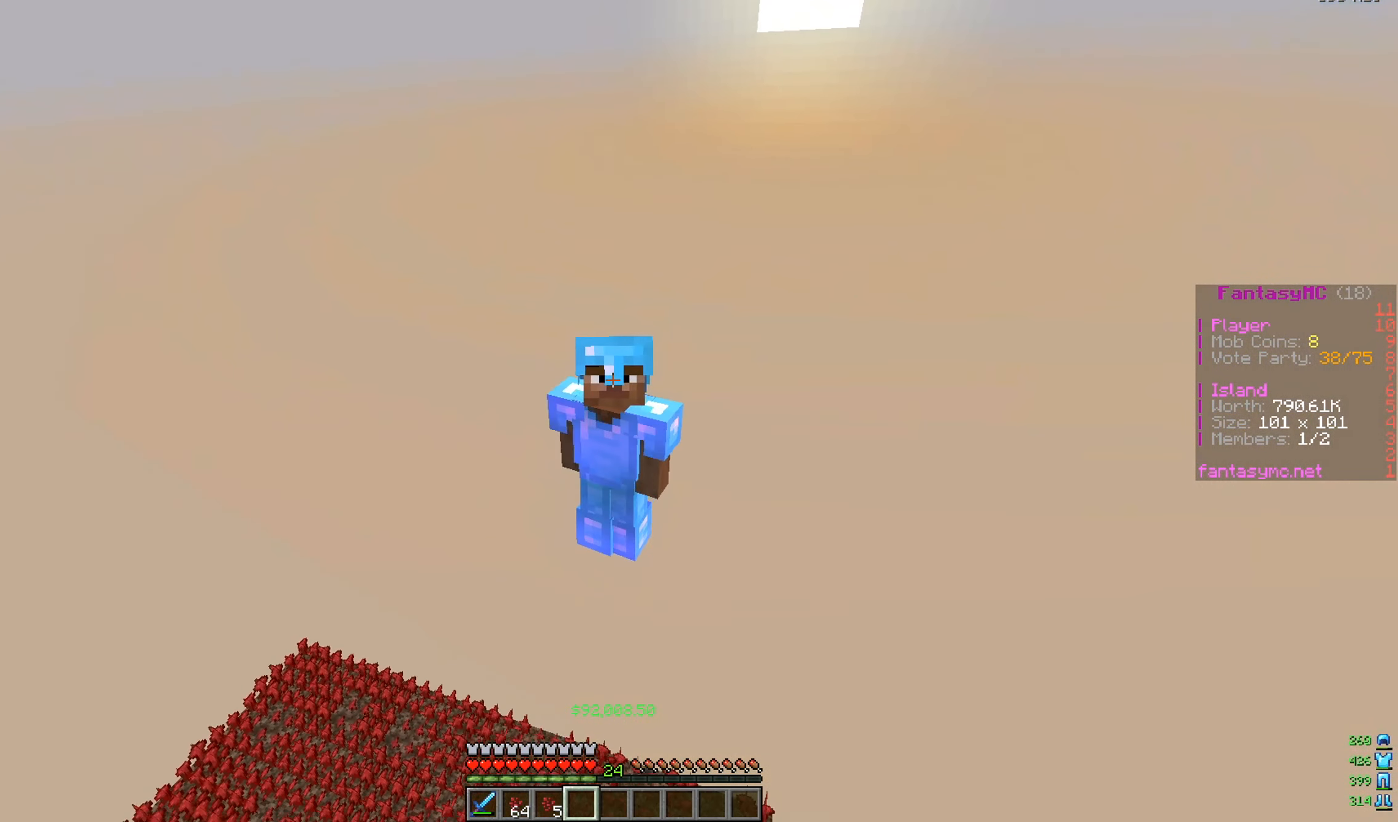
{"keys": ["s"], "mouse": [], "events": [[17, "s", "down"]]}
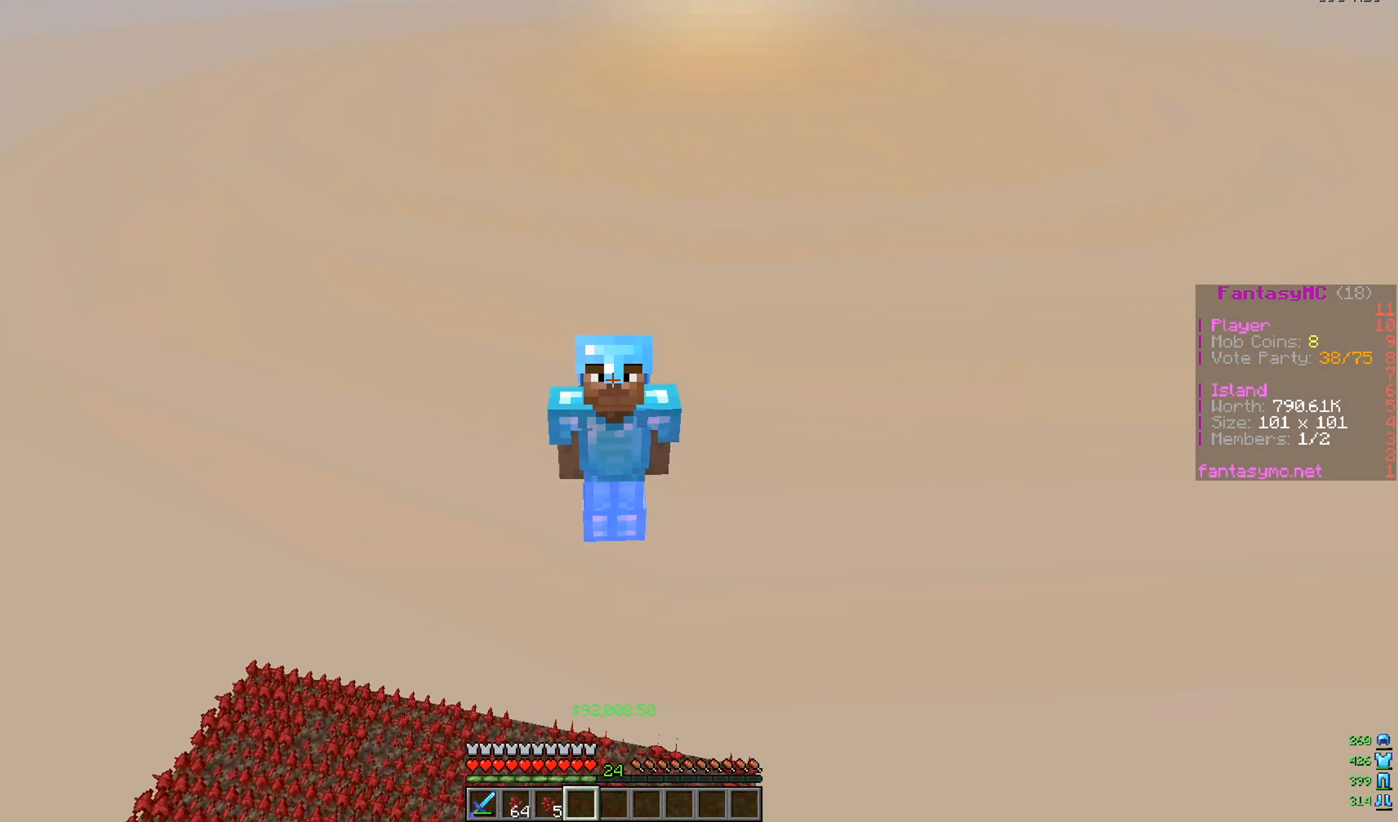
{"keys": [], "mouse": ["left"], "events": [[150, "mouse_left", "down"], [266, "mouse_left", "up"], [383, "mouse_left", "down"], [483, "s", "up"]]}
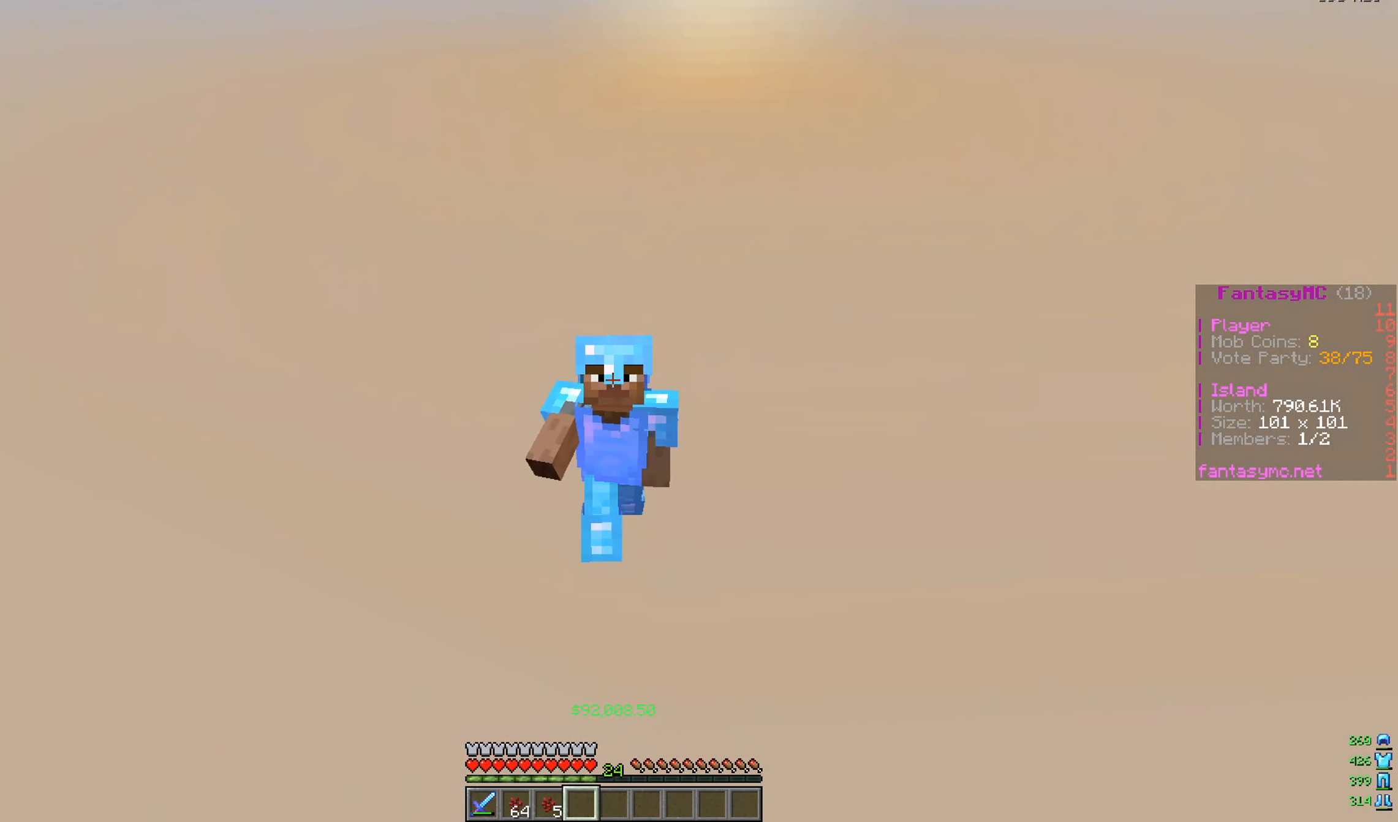
{"keys": ["w"], "mouse": [], "events": [[117, "w", "down"], [317, "mouse_left", "up"]]}
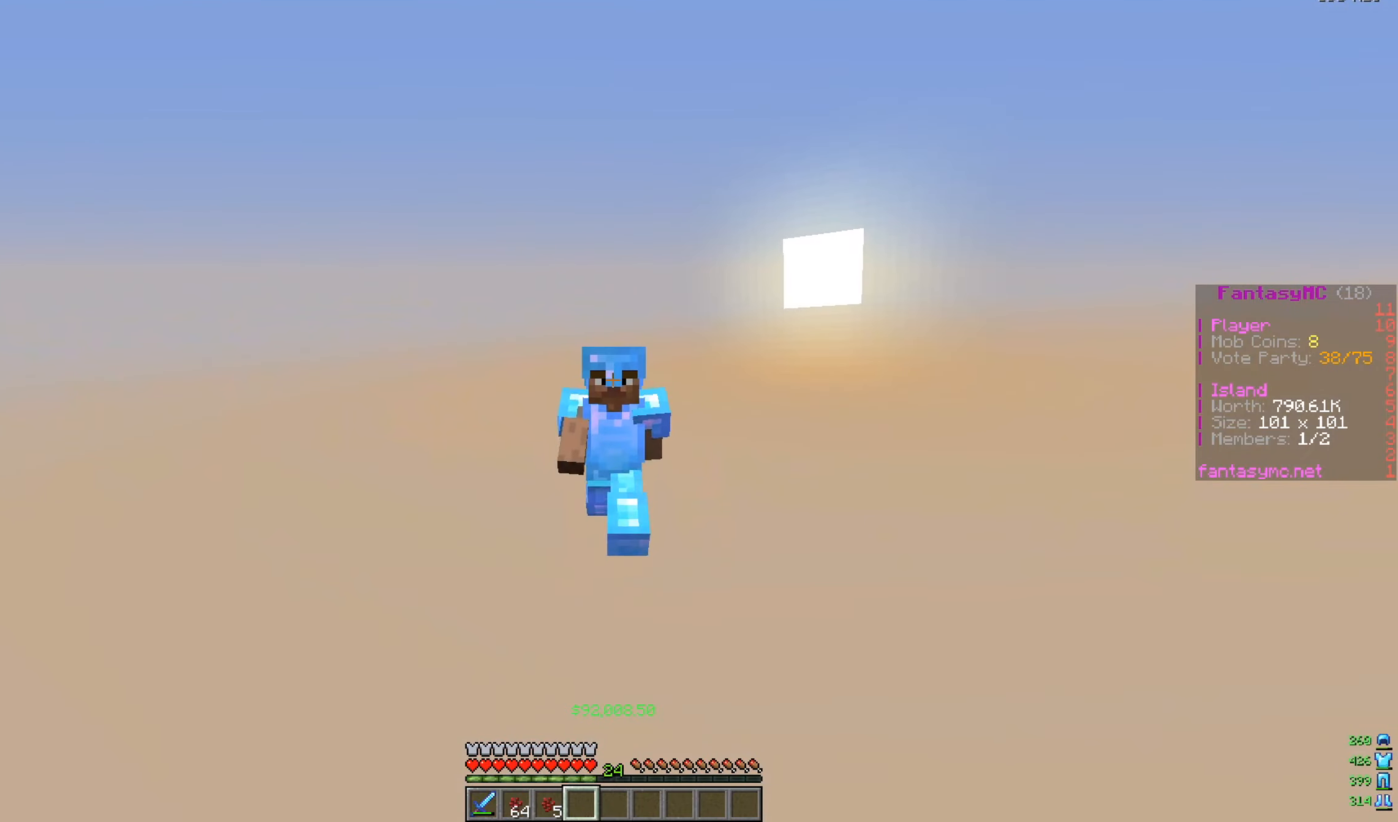
{"keys": ["w"], "mouse": [], "events": []}
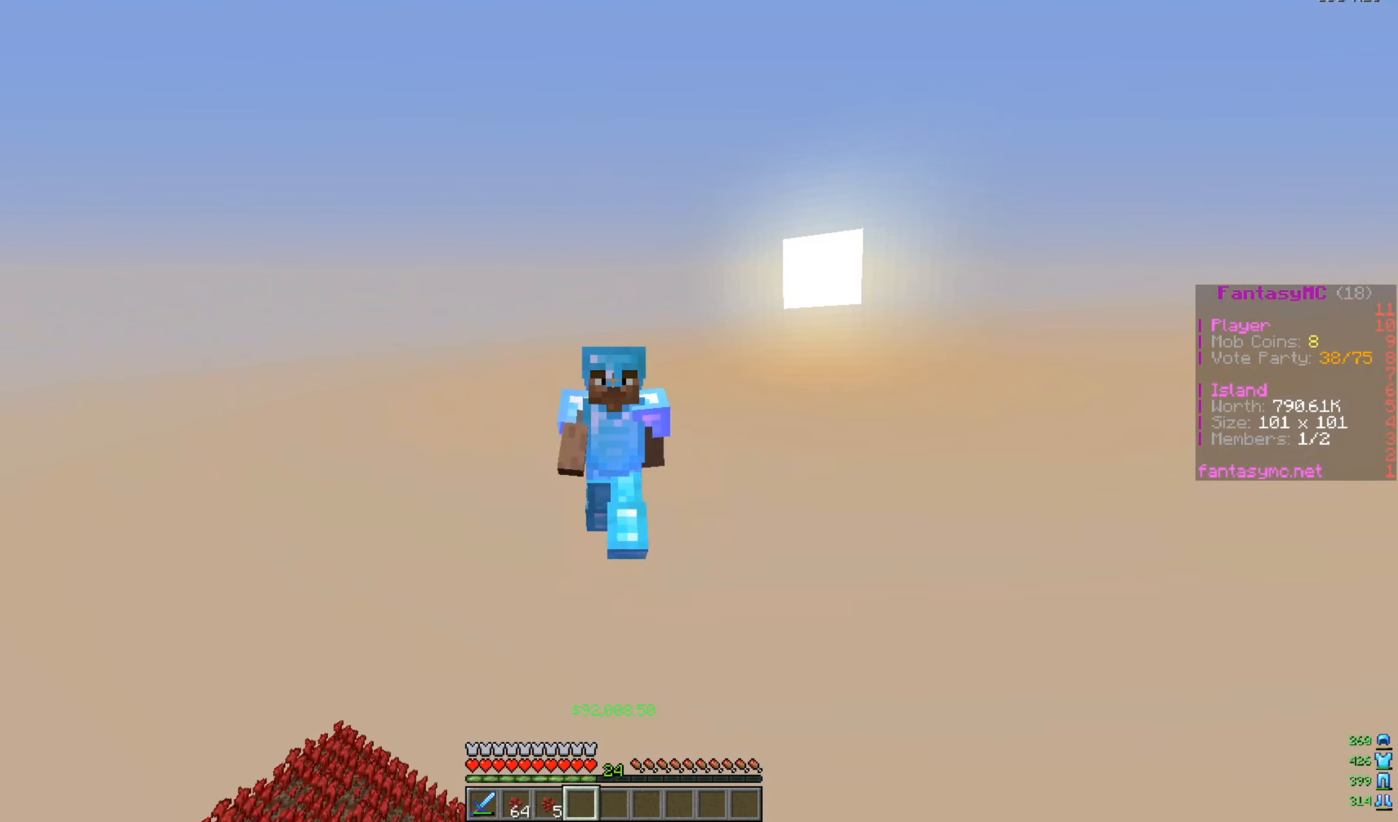
{"keys": [], "mouse": [], "events": [[100, "w", "up"]]}
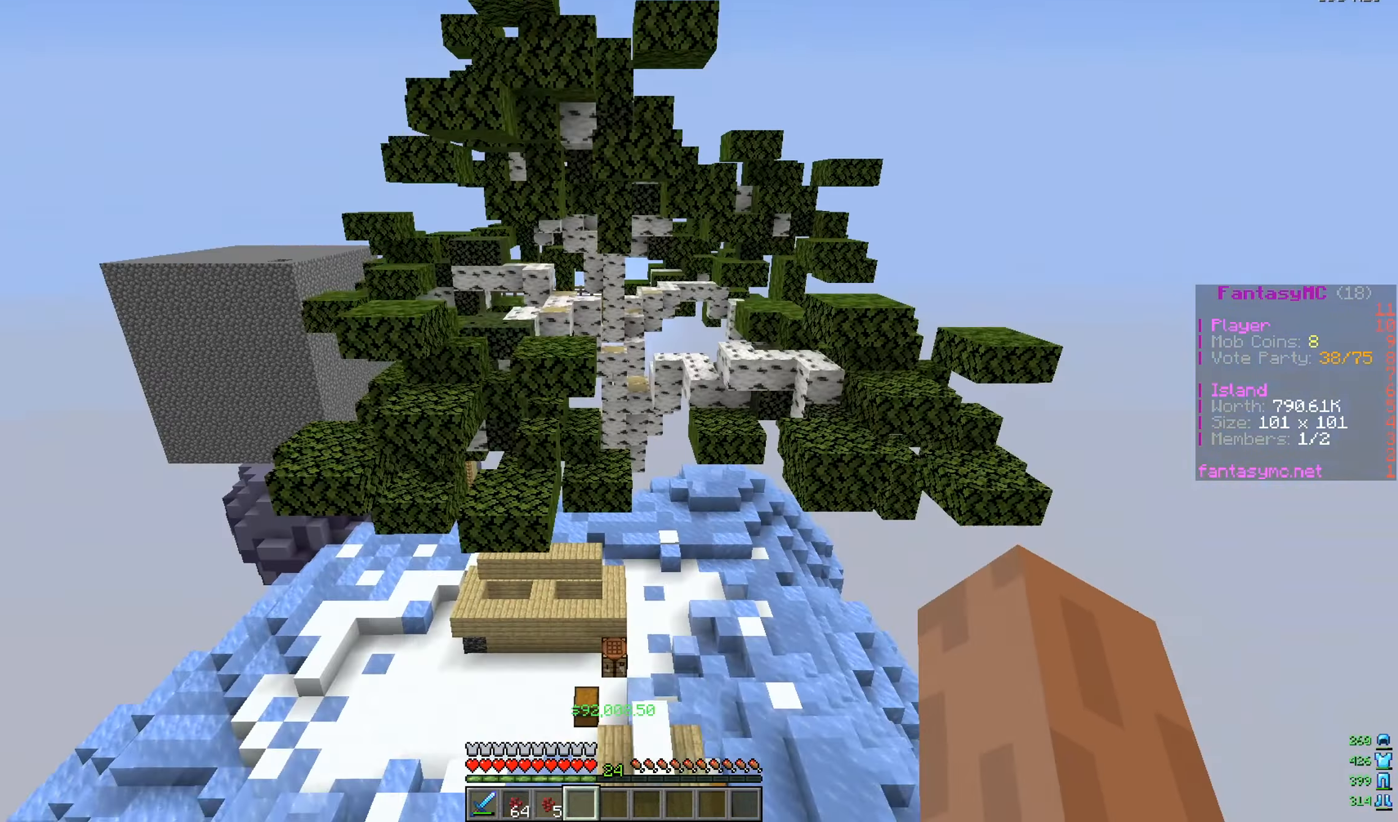
{"keys": ["w"], "mouse": [], "events": [[317, "w", "down"]]}
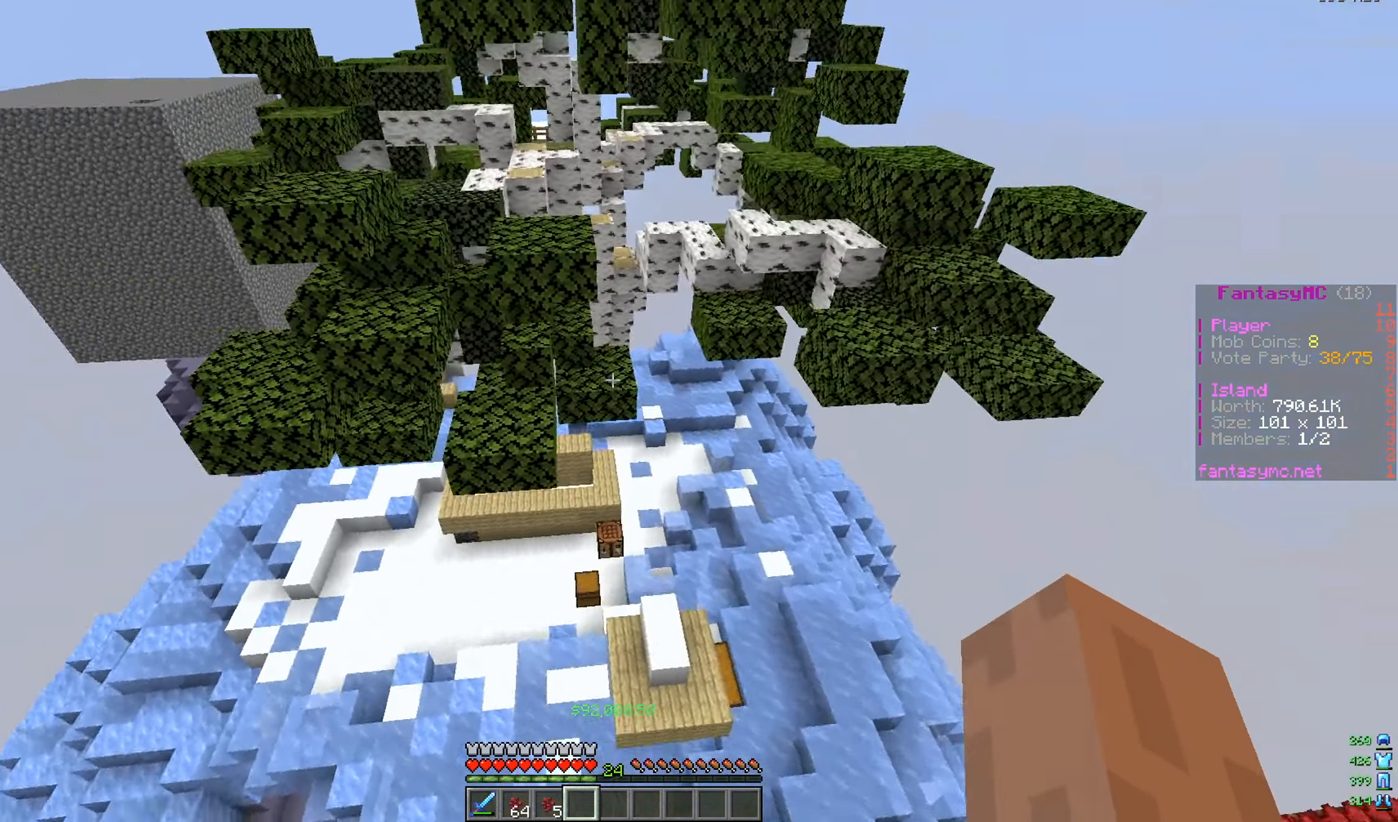
{"keys": ["a", "w"], "mouse": [], "events": [[417, "a", "down"]]}
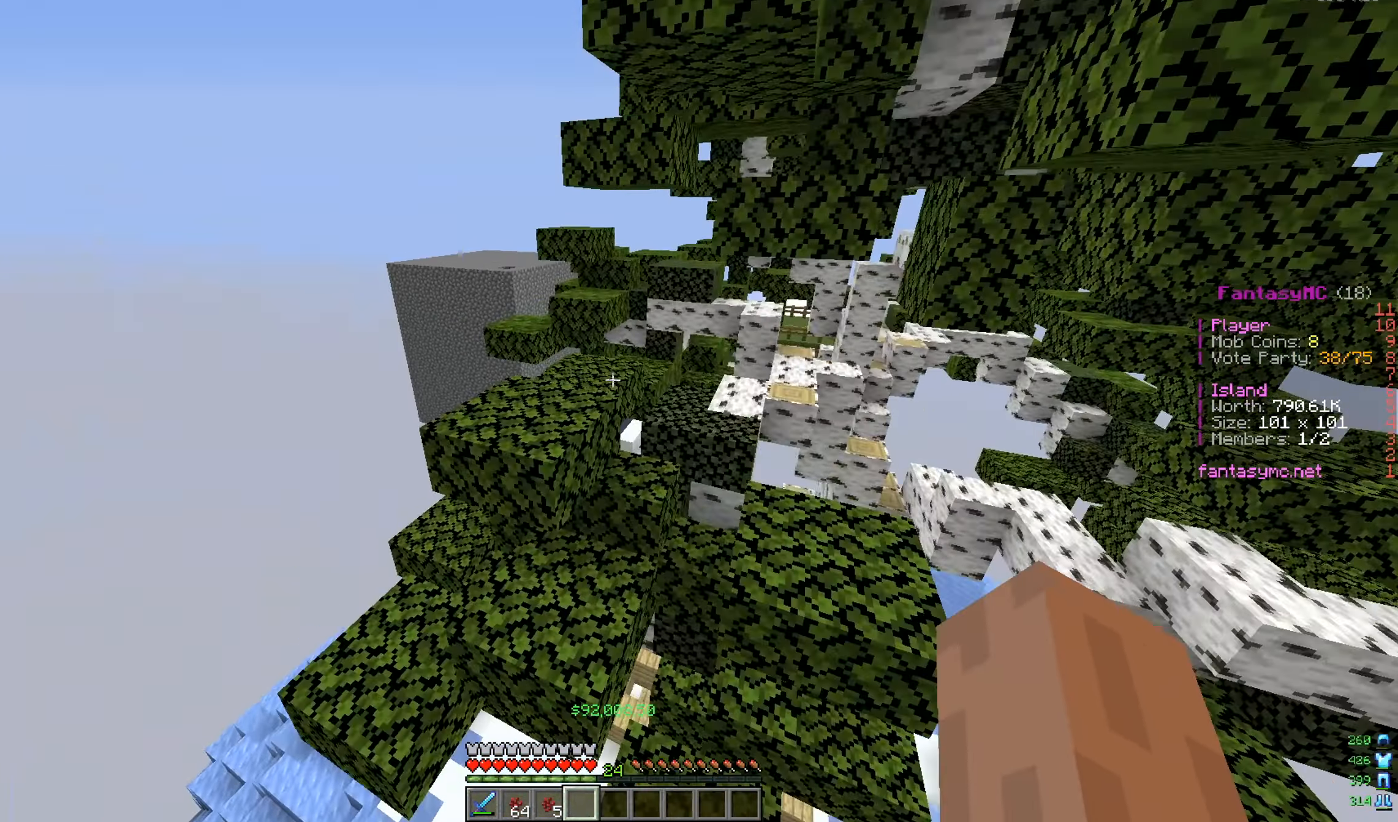
{"keys": ["w"], "mouse": [], "events": [[300, "a", "up"]]}
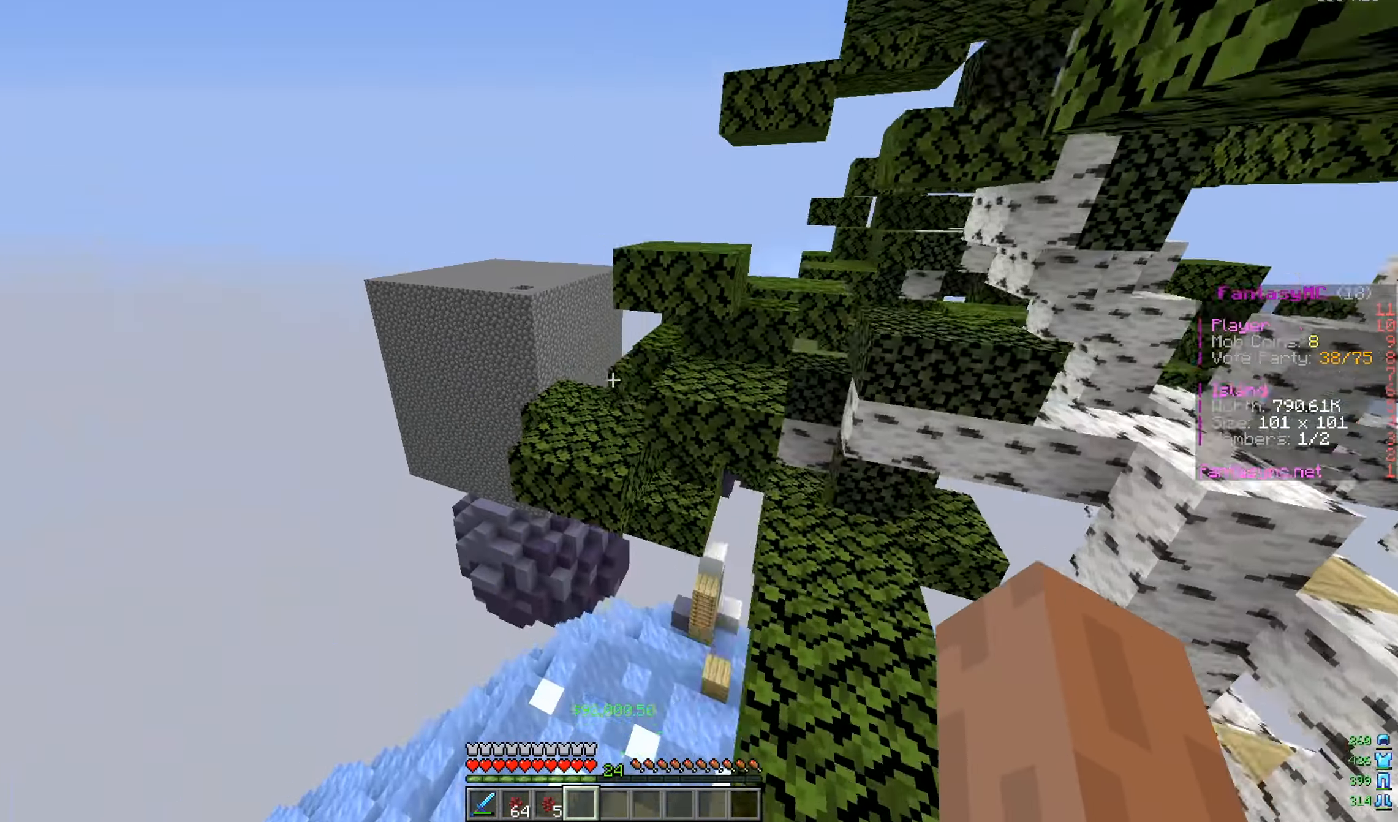
{"keys": ["w"], "mouse": [], "events": [[116, "a", "down"], [317, "a", "up"]]}
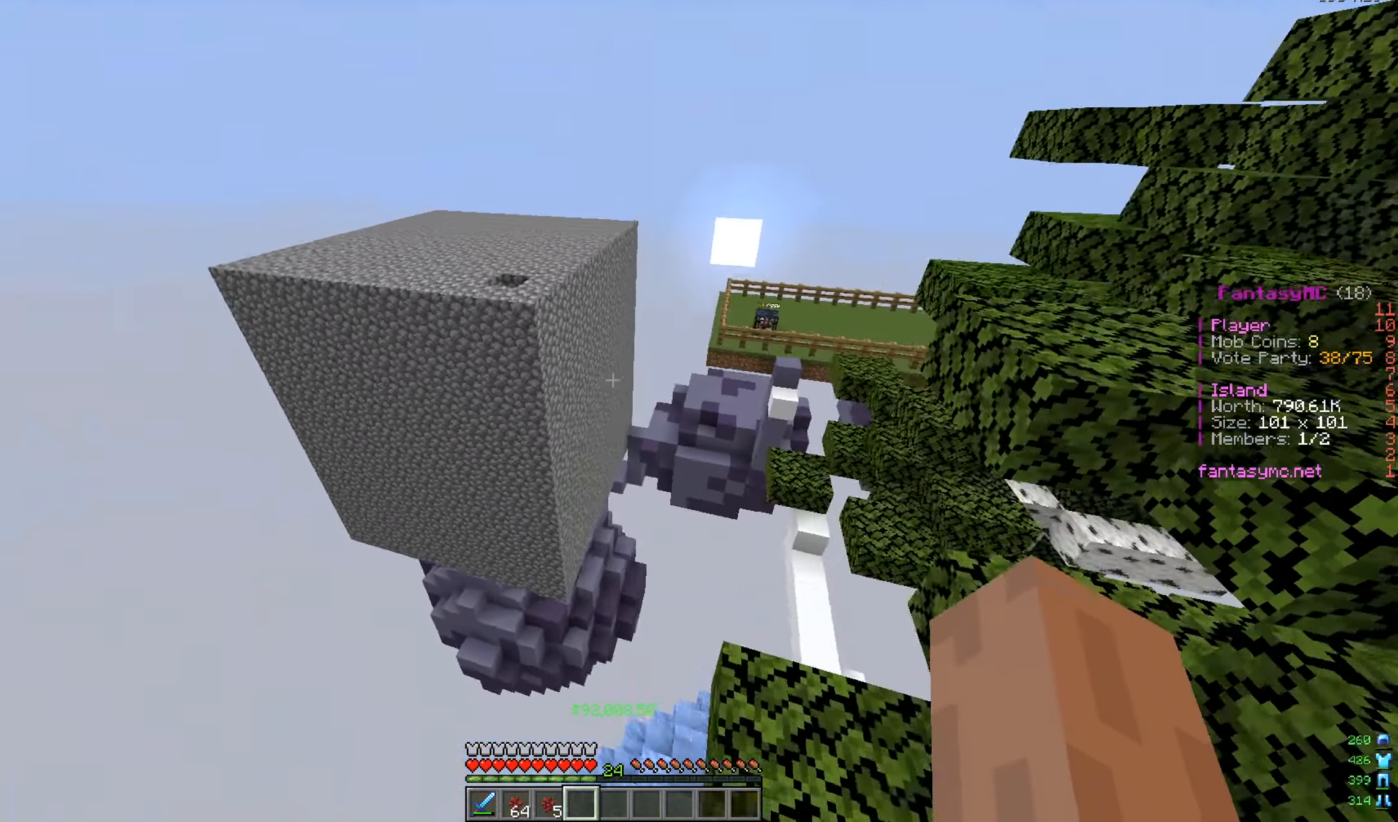
{"keys": ["a"], "mouse": [], "events": [[134, "d", "down"], [334, "d", "up"], [350, "a", "down"], [451, "w", "up"]]}
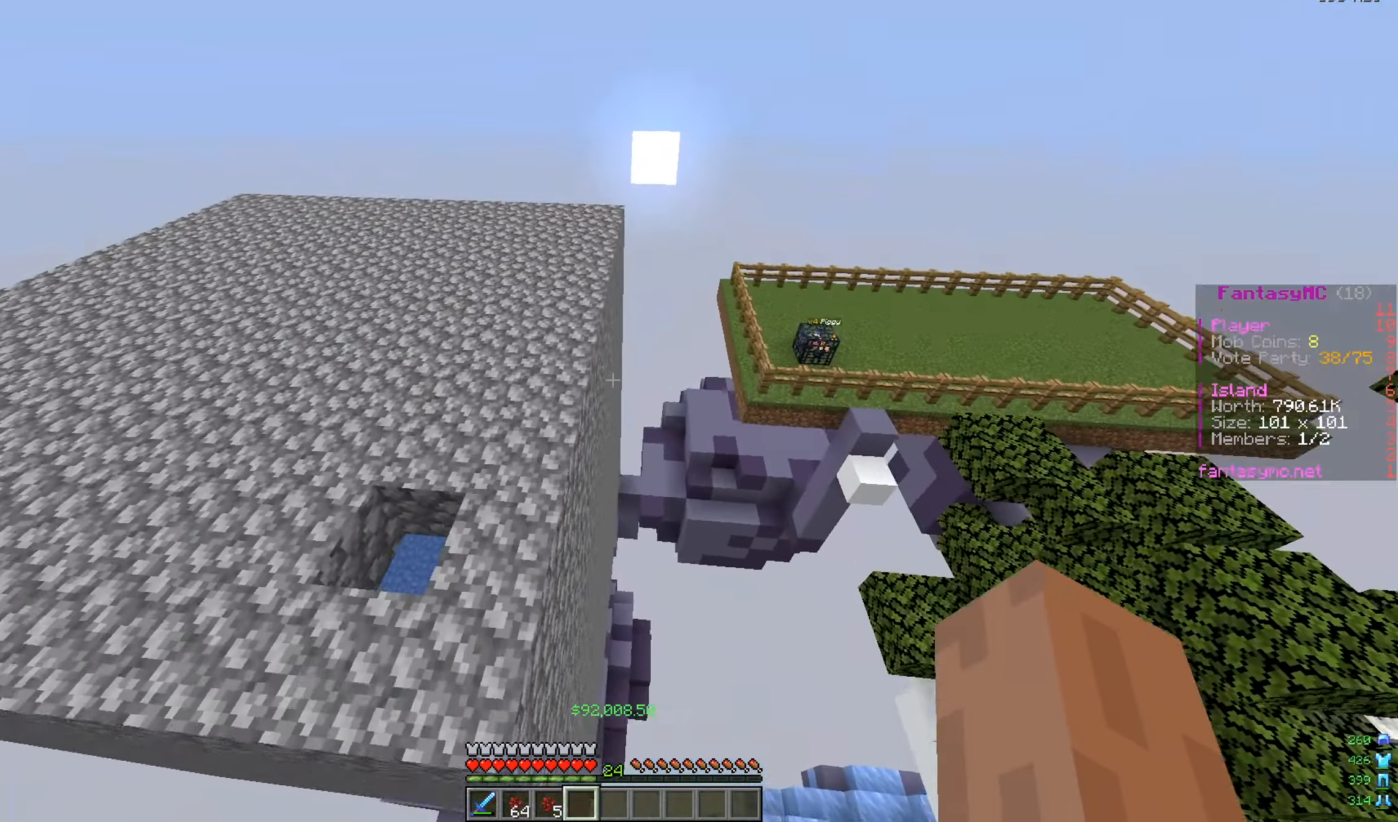
{"keys": ["d", "s"], "mouse": [], "events": [[66, "a", "up"], [200, "d", "down"], [217, "s", "down"]]}
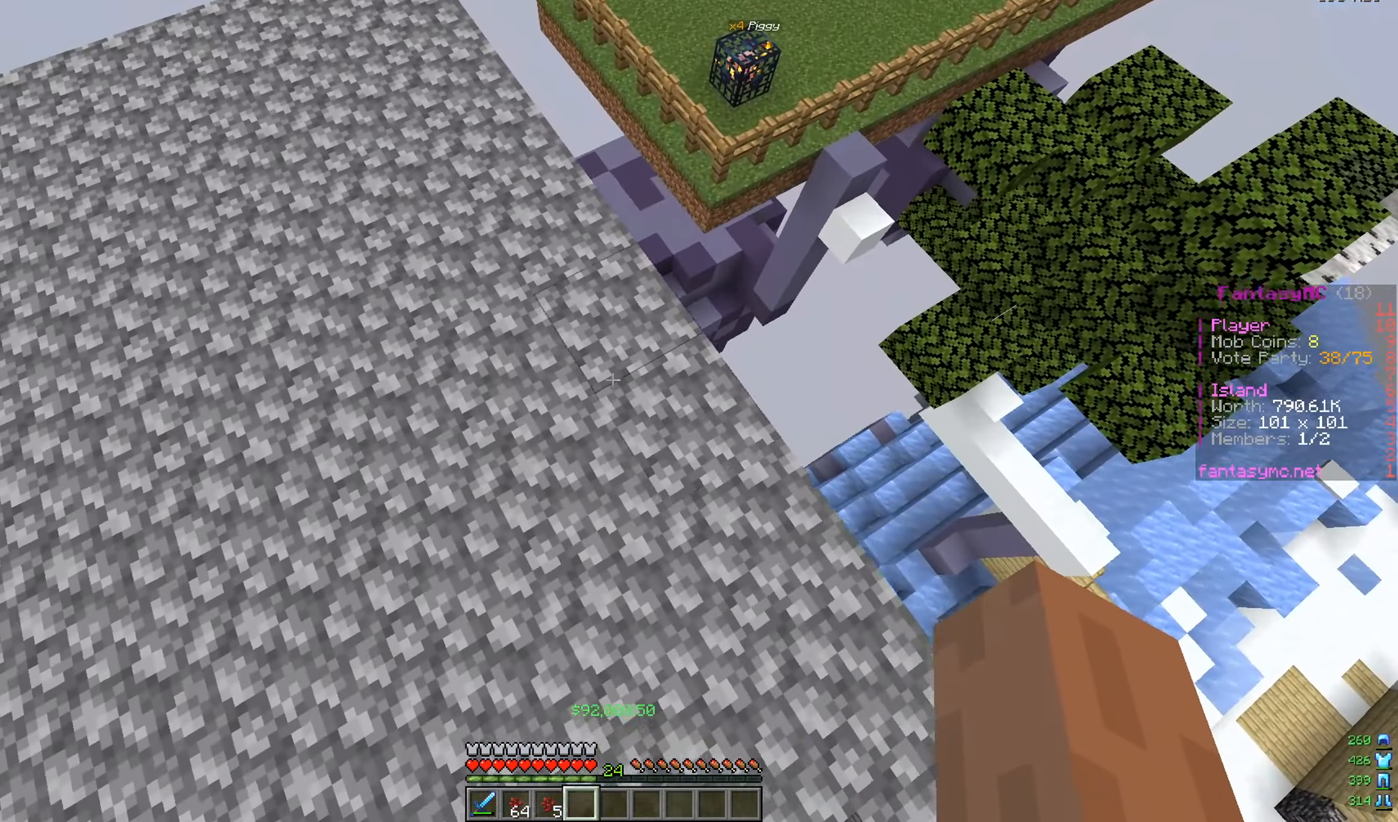
{"keys": ["d", "s"], "mouse": [], "events": []}
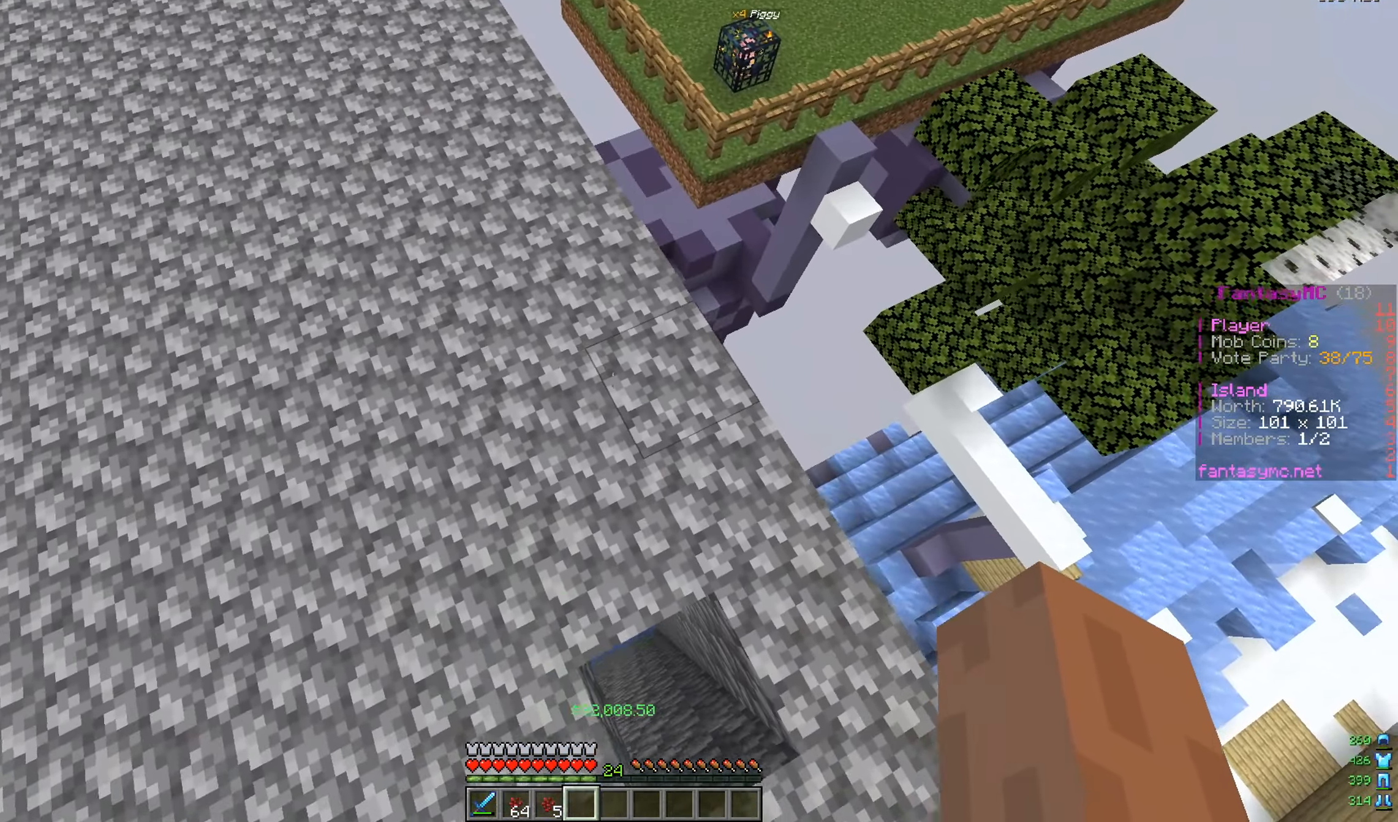
{"keys": ["d"], "mouse": [], "events": [[367, "s", "up"]]}
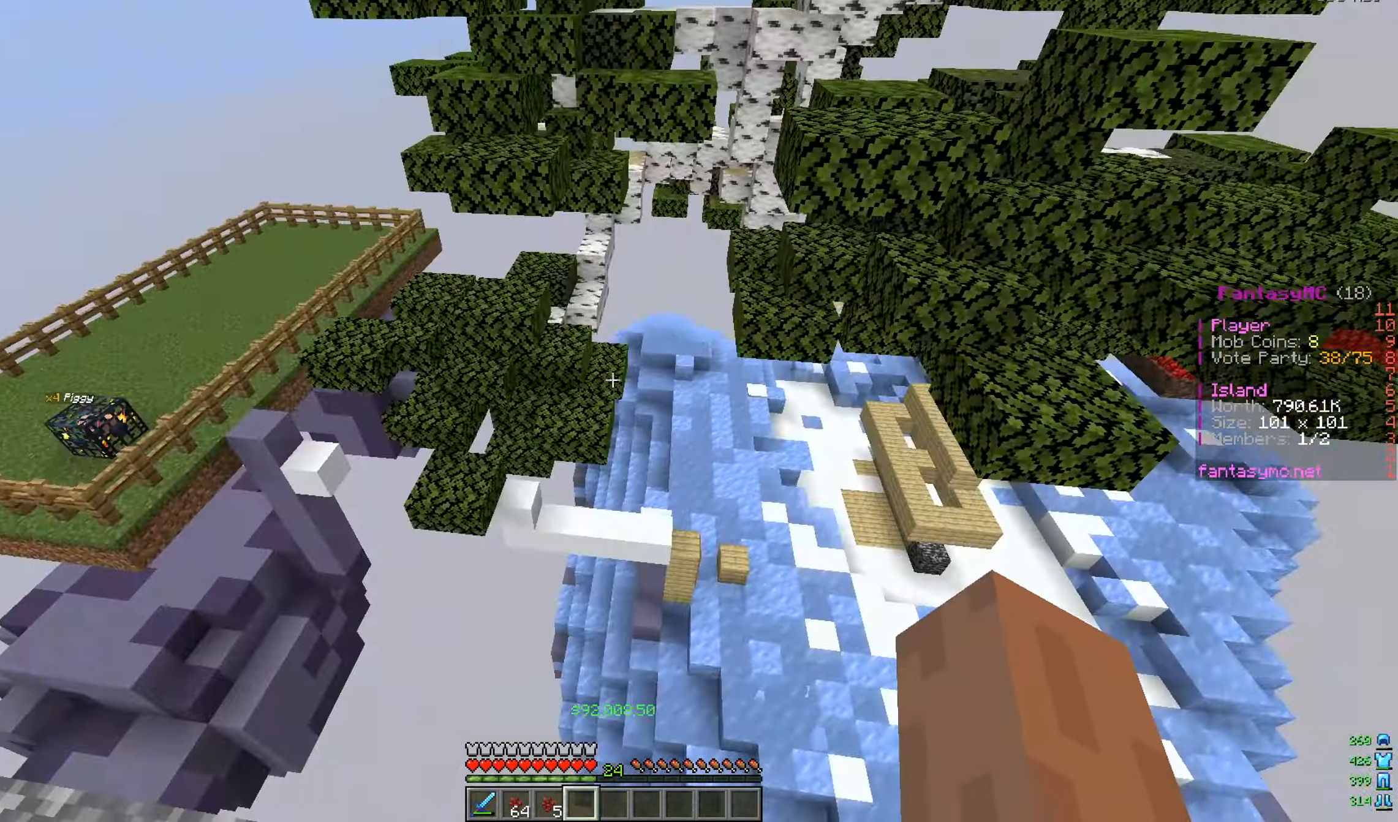
{"keys": ["d", "w"], "mouse": [], "events": [[34, "w", "down"]]}
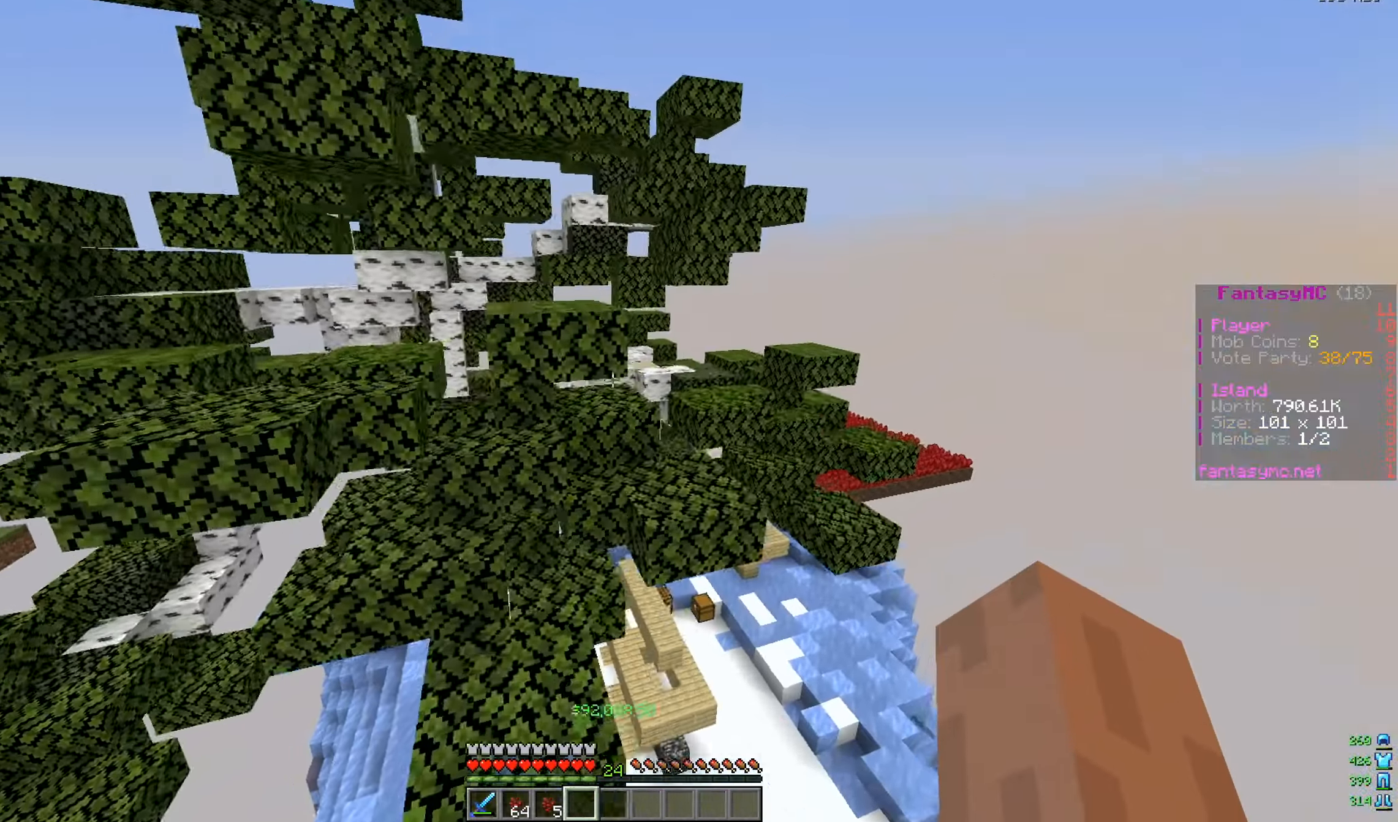
{"keys": ["w"], "mouse": [], "events": [[183, "d", "up"], [267, "mouse_left", "down"], [317, "mouse_left", "up"]]}
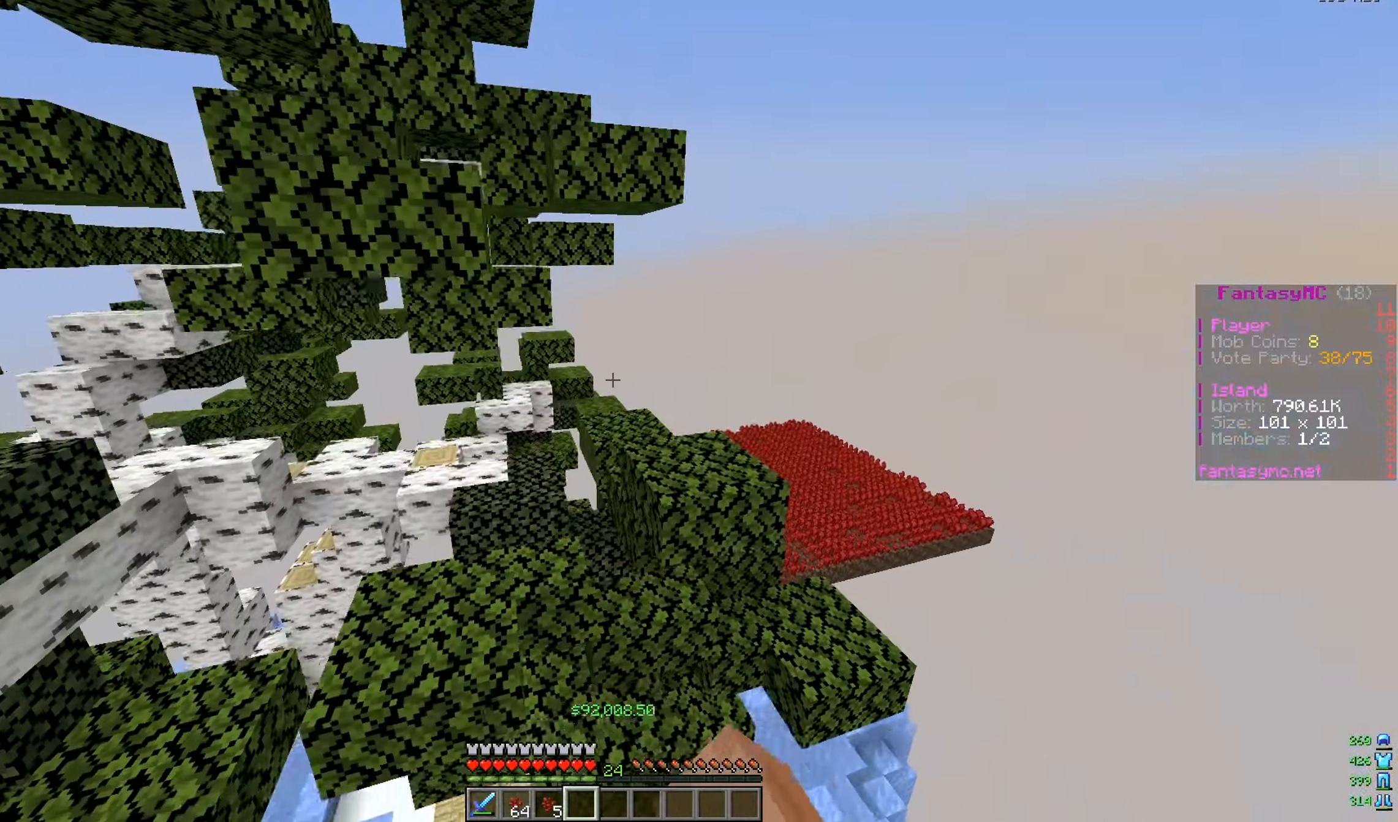
{"keys": ["w"], "mouse": [], "events": []}
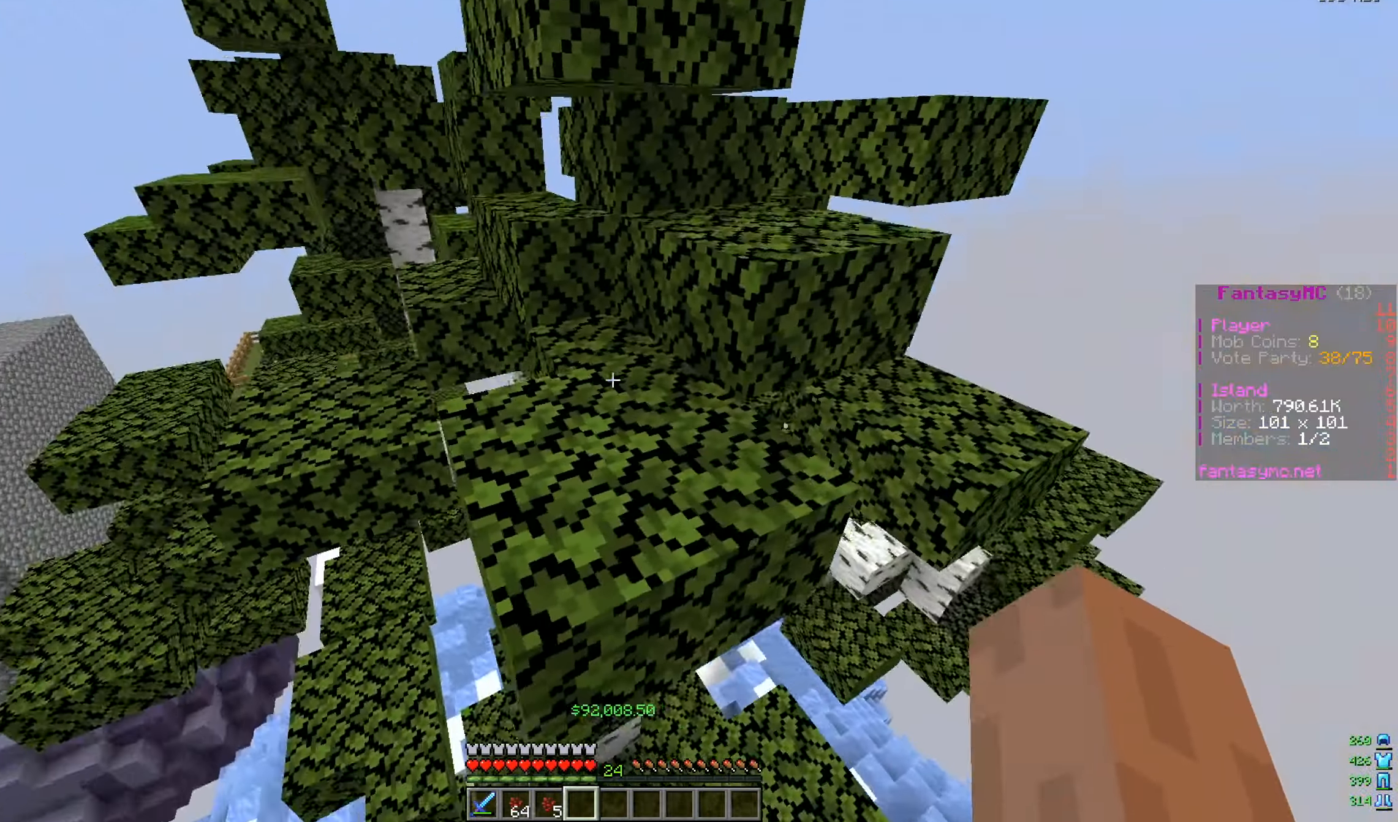
{"keys": ["w"], "mouse": [], "events": []}
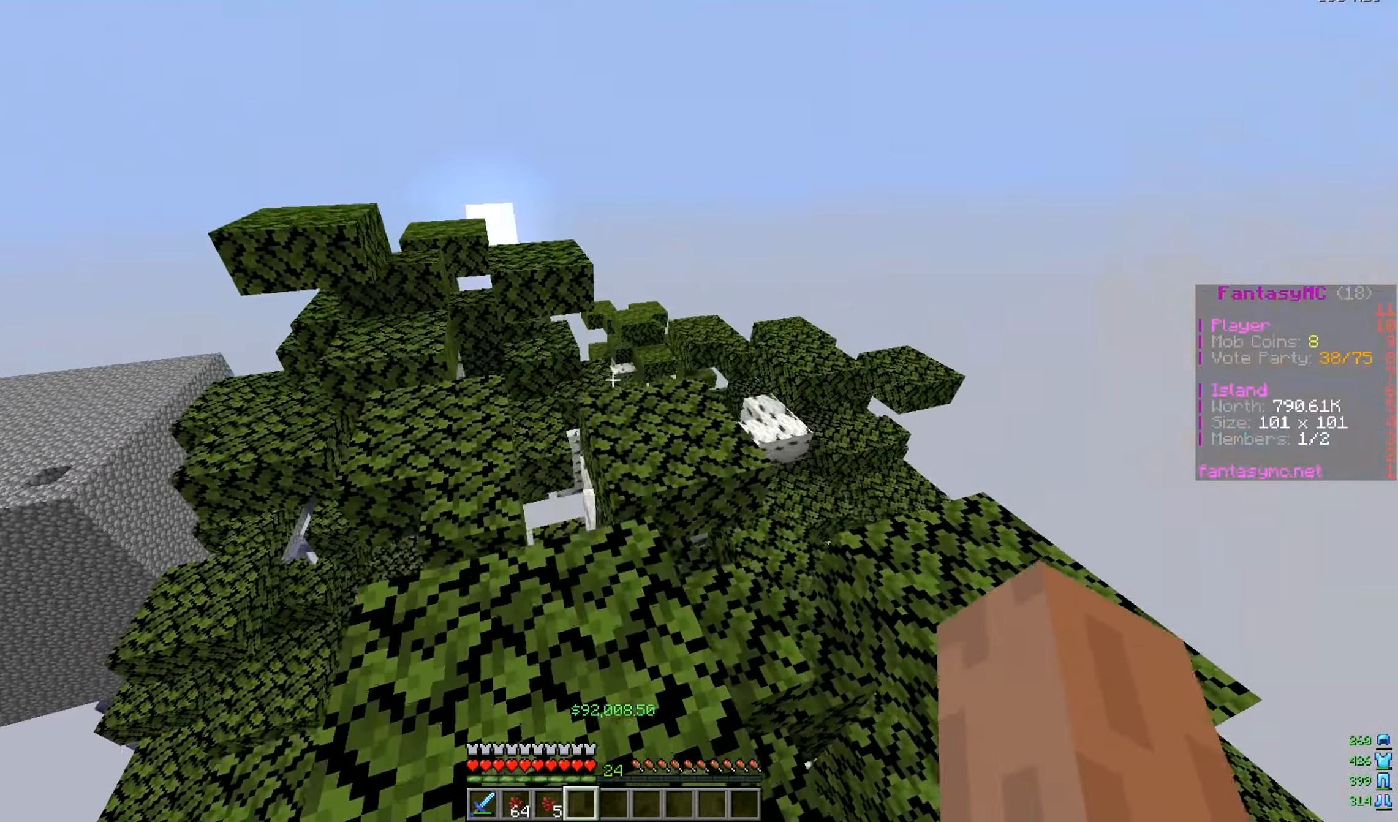
{"keys": ["a"], "mouse": [], "events": [[101, "a", "down"], [384, "w", "up"]]}
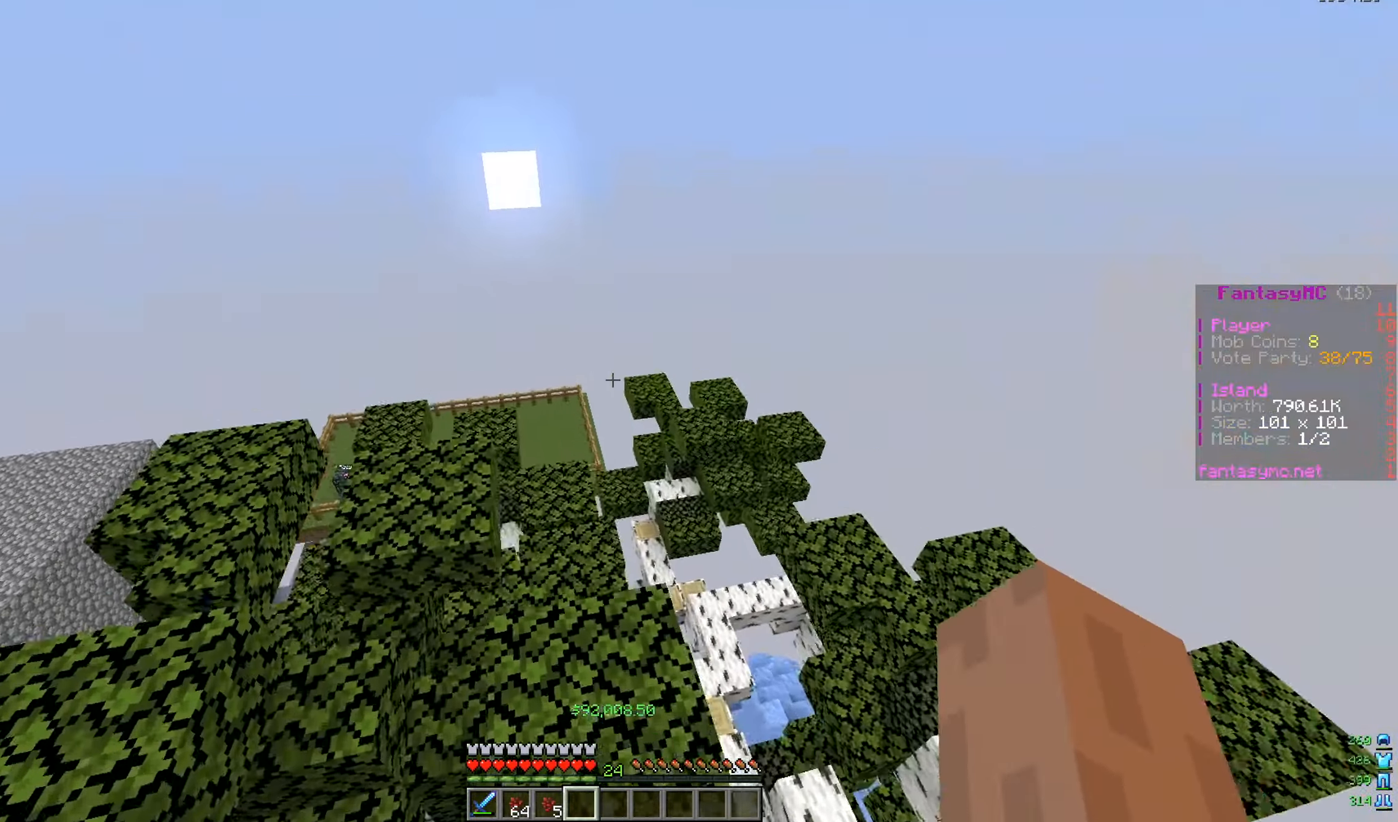
{"keys": ["s"], "mouse": [], "events": [[33, "s", "down"], [334, "a", "up"]]}
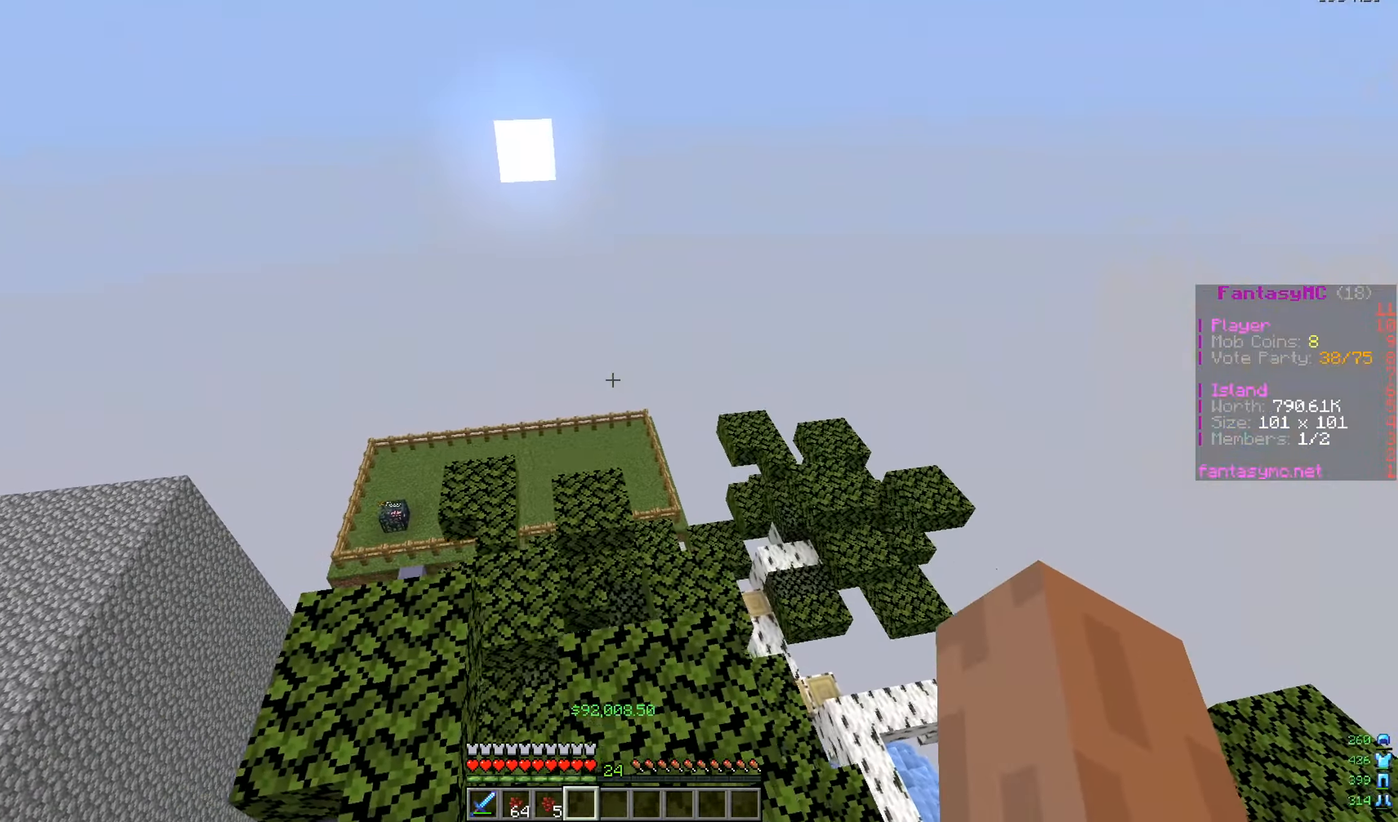
{"keys": ["w"], "mouse": [], "events": [[50, "d", "down"], [84, "s", "up"], [317, "w", "down"], [351, "d", "up"]]}
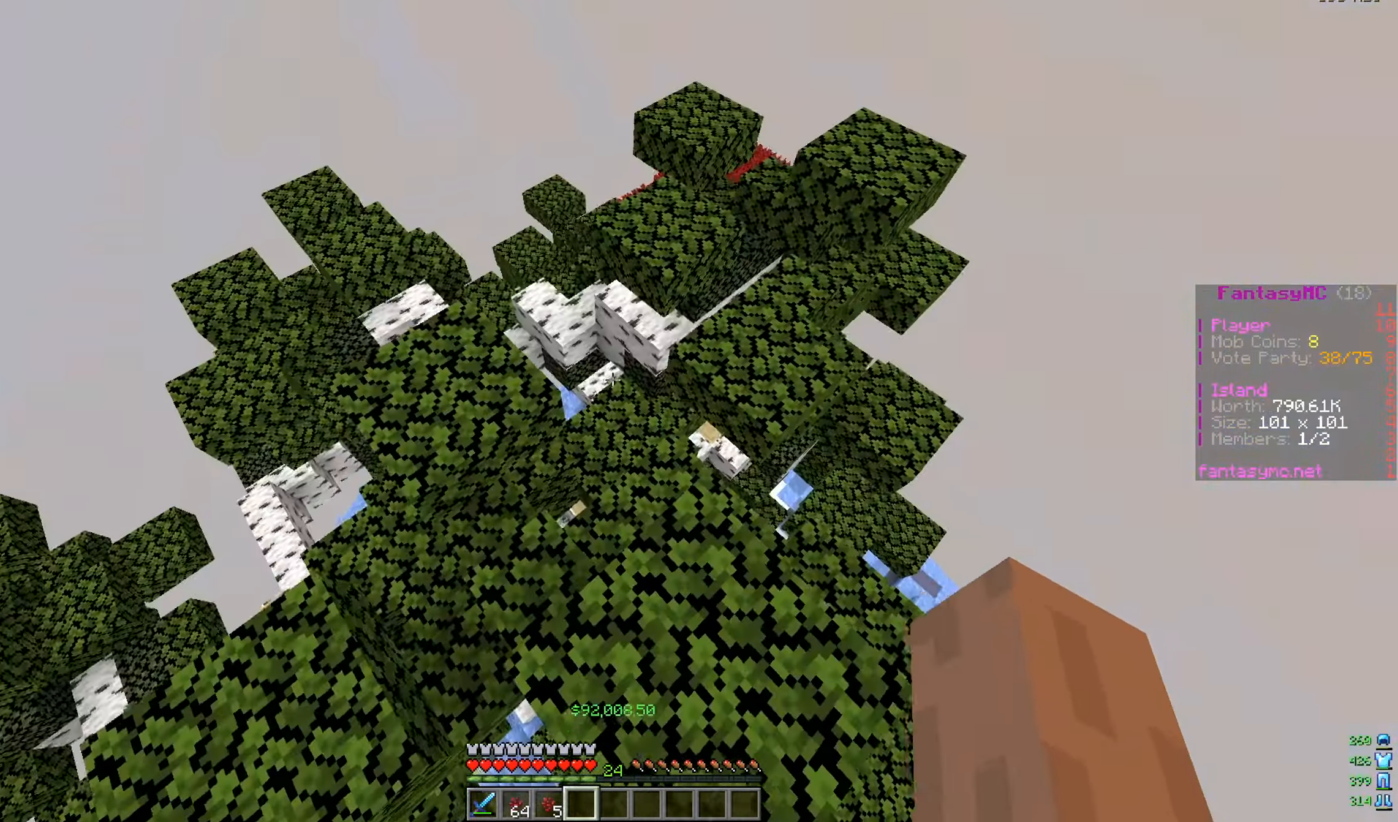
{"keys": ["w"], "mouse": [], "events": []}